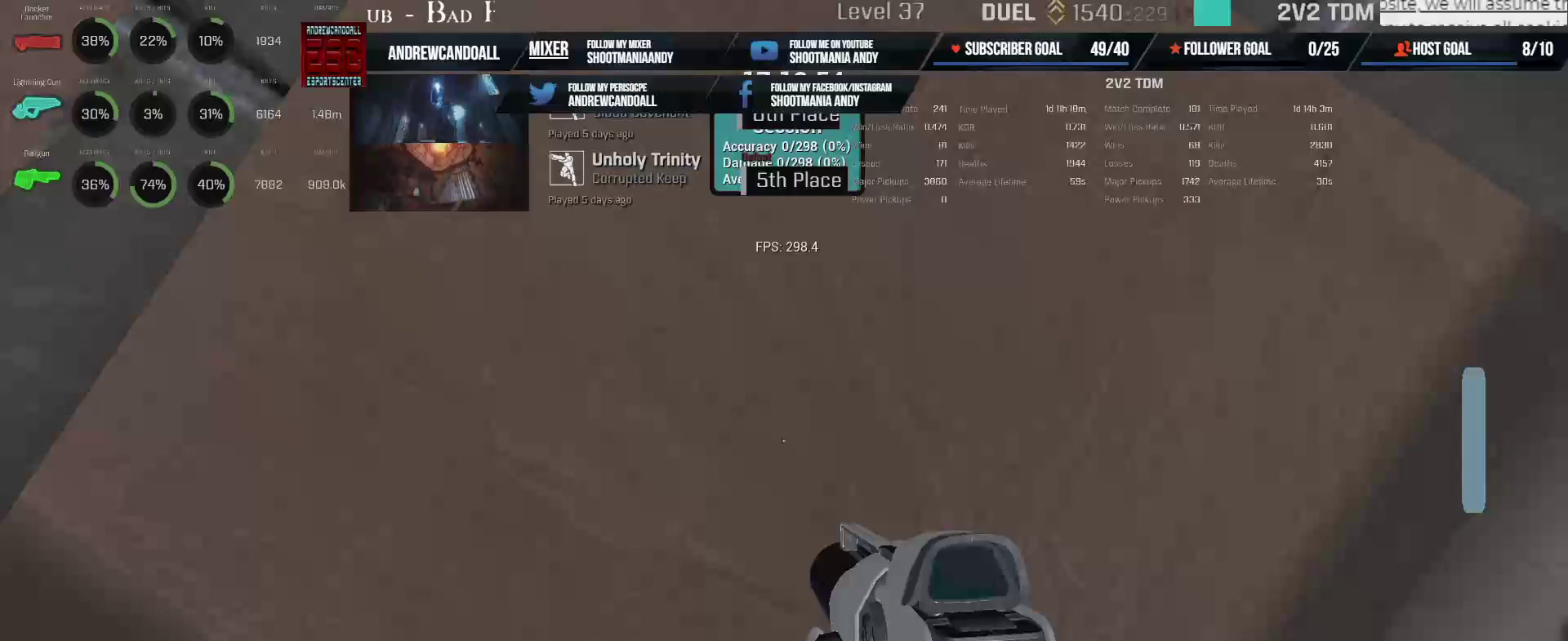
Gameplay with keyboard and mouse; each line is a JSON object with the keys and mouse buttons held at the frame after it. "events" lists presses ("down") and releases ("up") of "a", "alt", "backspace", "caps_lock", "ctrl", "d", "delete", "end", "home", "r", "s", "shift", "tab", "w", "mouse_left", "mouse_wheel", "mouse_right", "mouse_mb4" and "mouse_mb5" between this image and that frame as [ms after this image, input, new state], when the widget could be followed in between. "mouse_left", "mouse_wheel", "mouse_right", "mouse_mb4", "mouse_mb5" = the "left", "wheel", "right", "mb4", "mb5" buttons of the "mouse" list. No other keys are recorded. "wheel" means that the mouse wheel is clicked or scrolled. Not read: mouse_move.
{"keys": [], "mouse": ["wheel", "right"], "events": []}
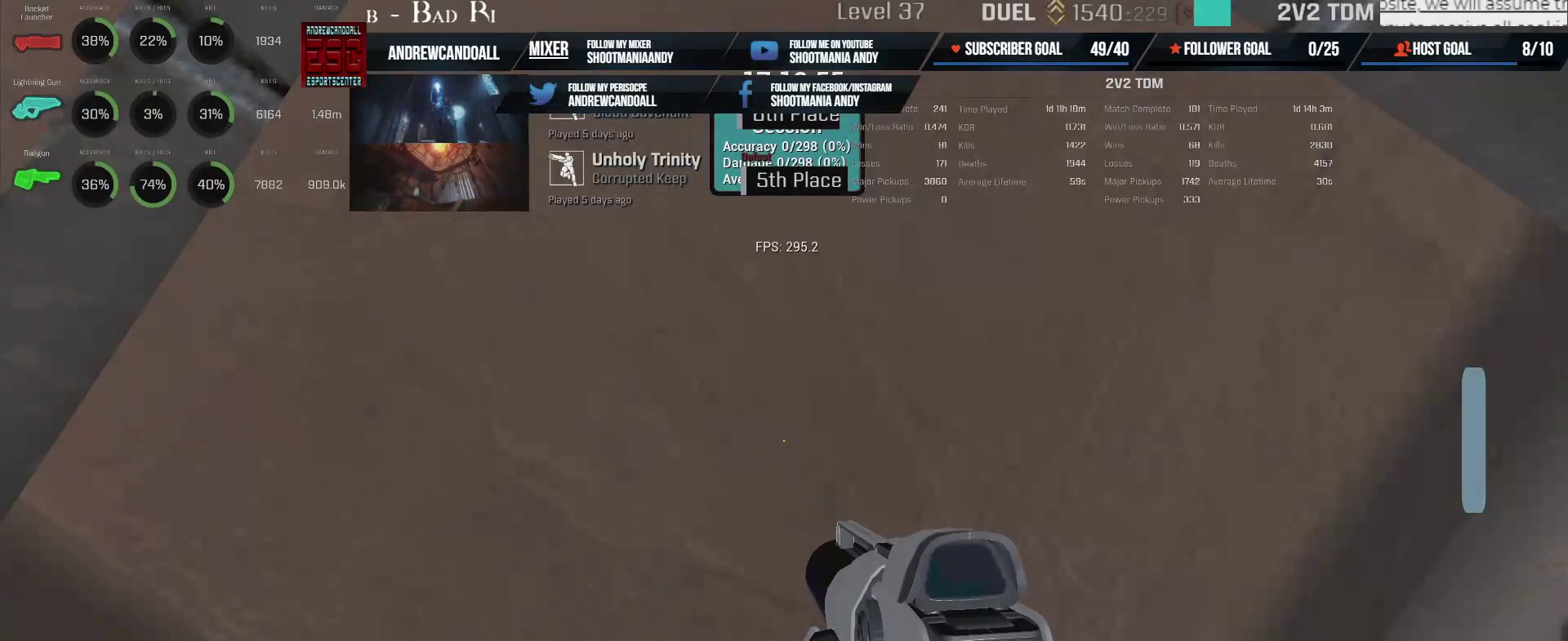
{"keys": [], "mouse": ["wheel", "right"], "events": []}
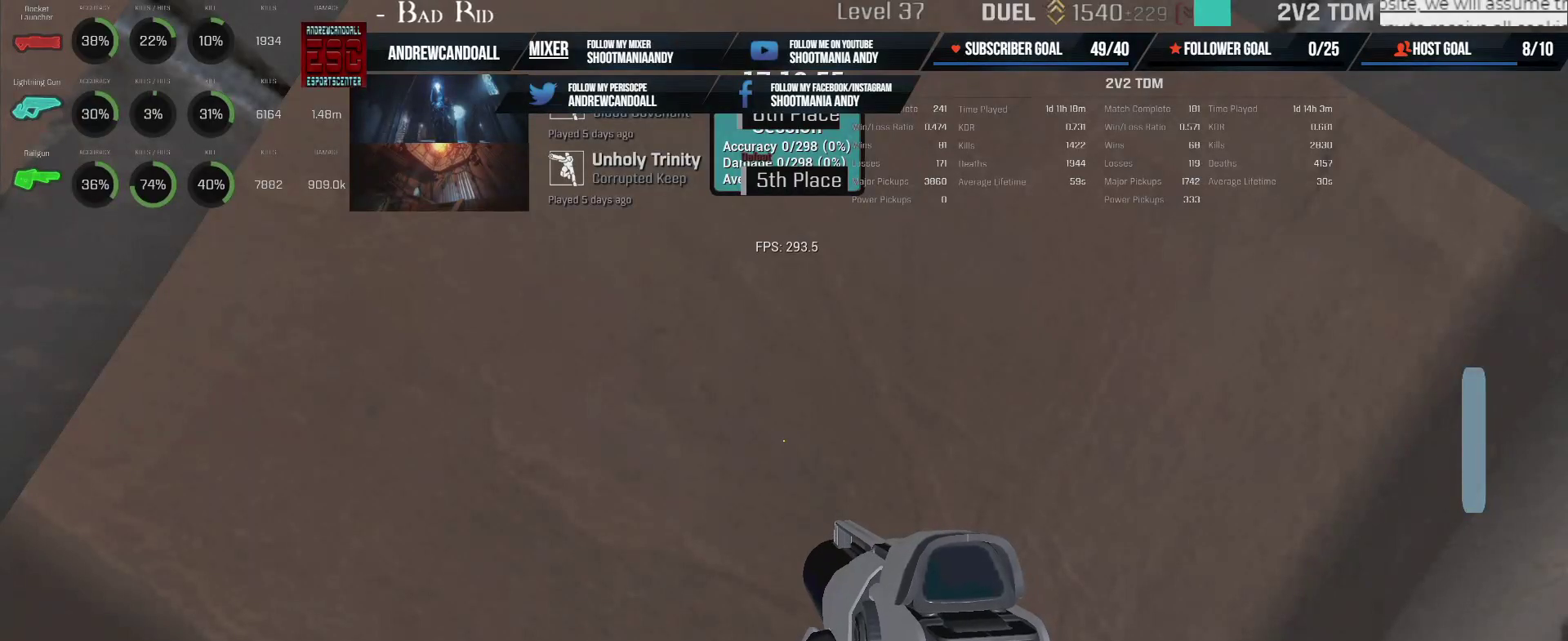
{"keys": [], "mouse": ["left", "right", "mb5"], "events": [[17, "mouse_left", "down"], [17, "mouse_wheel", "up"], [100, "mouse_mb5", "down"]]}
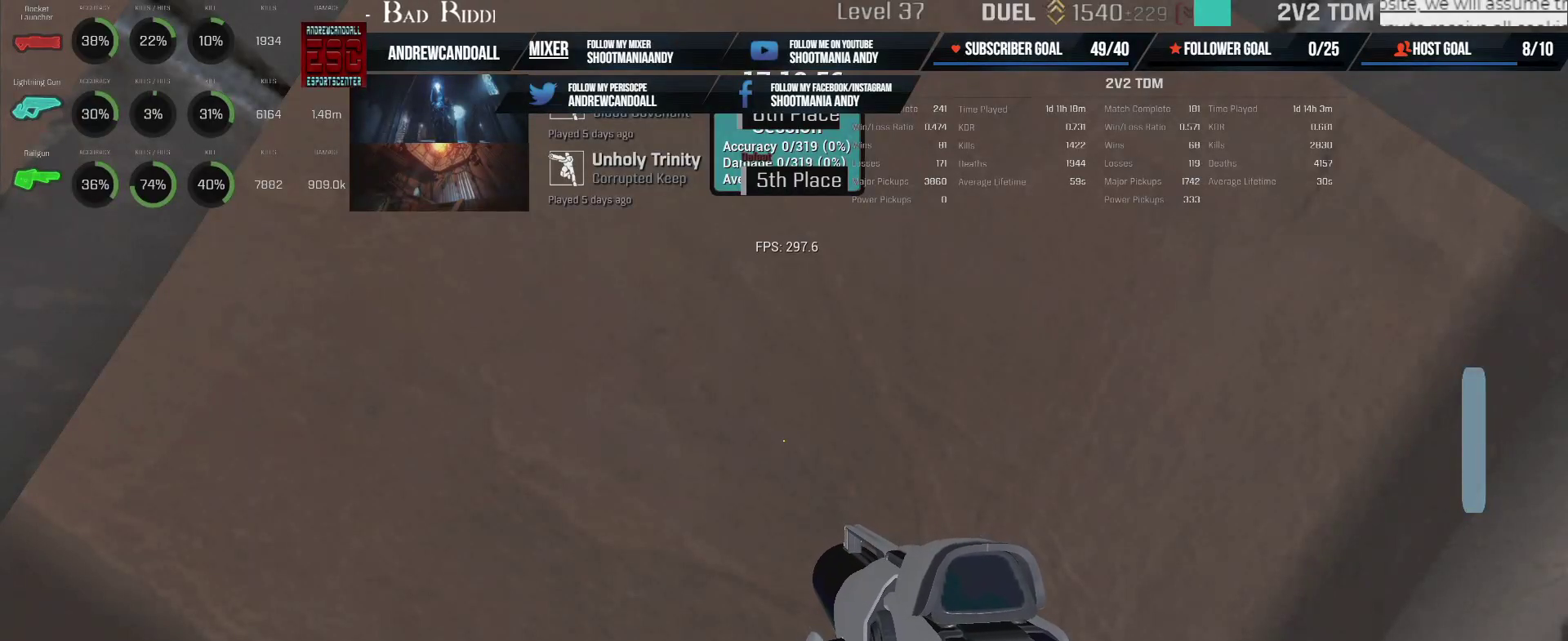
{"keys": [], "mouse": ["right"], "events": [[17, "mouse_mb5", "up"], [50, "mouse_left", "up"], [83, "mouse_left", "down"], [133, "mouse_left", "up"]]}
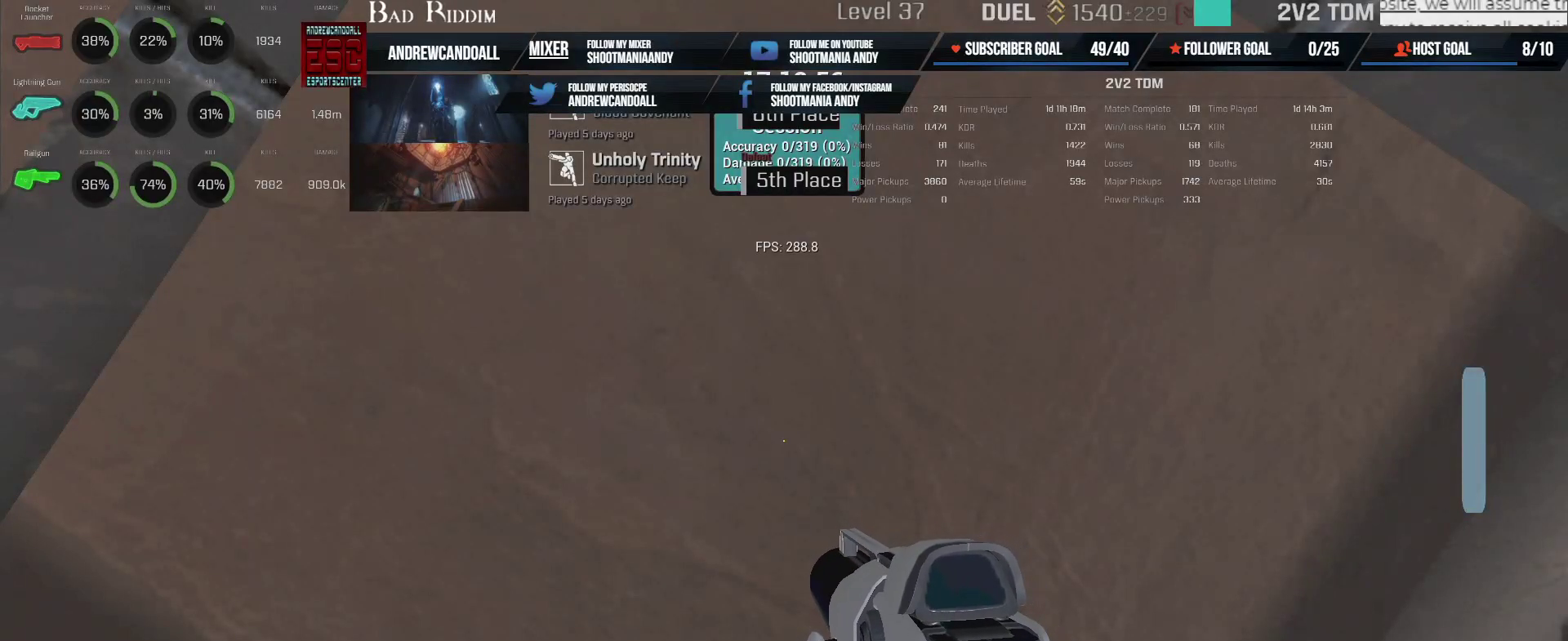
{"keys": [], "mouse": ["right"], "events": []}
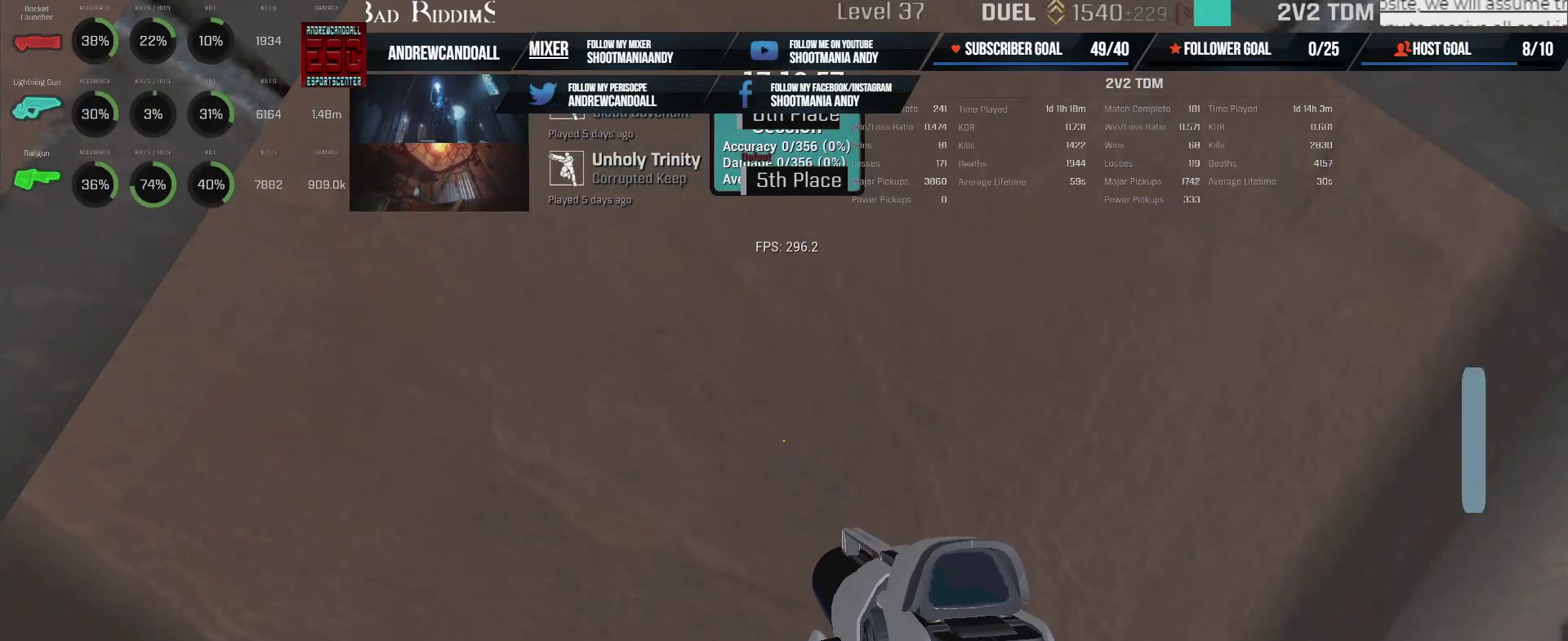
{"keys": [], "mouse": ["right"], "events": []}
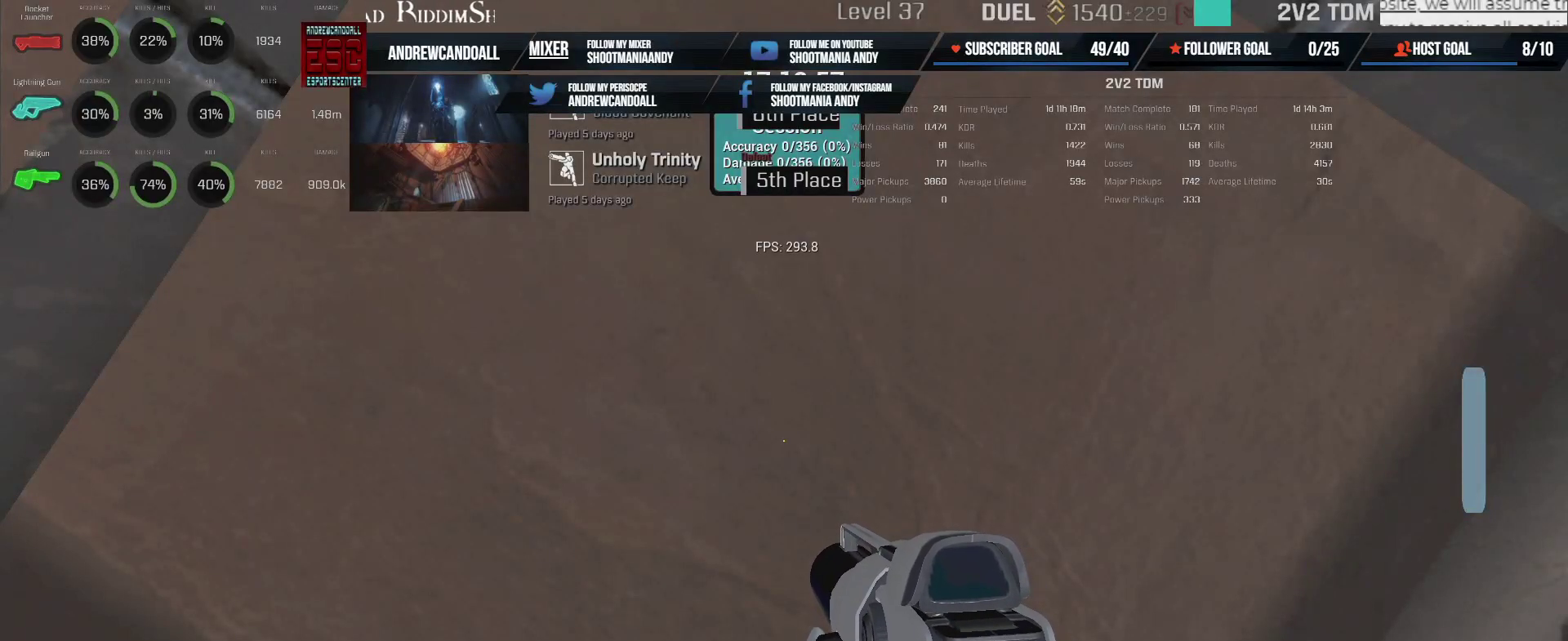
{"keys": [], "mouse": ["right"], "events": []}
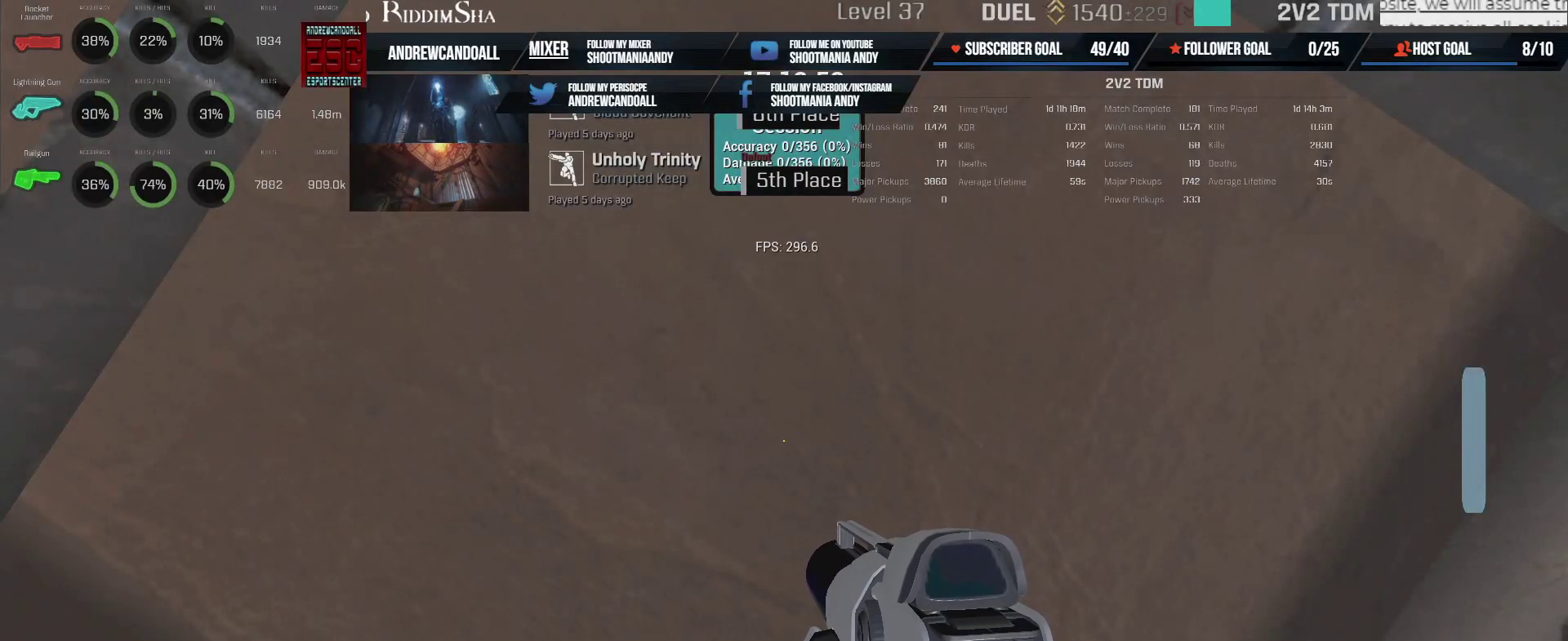
{"keys": [], "mouse": ["right"], "events": []}
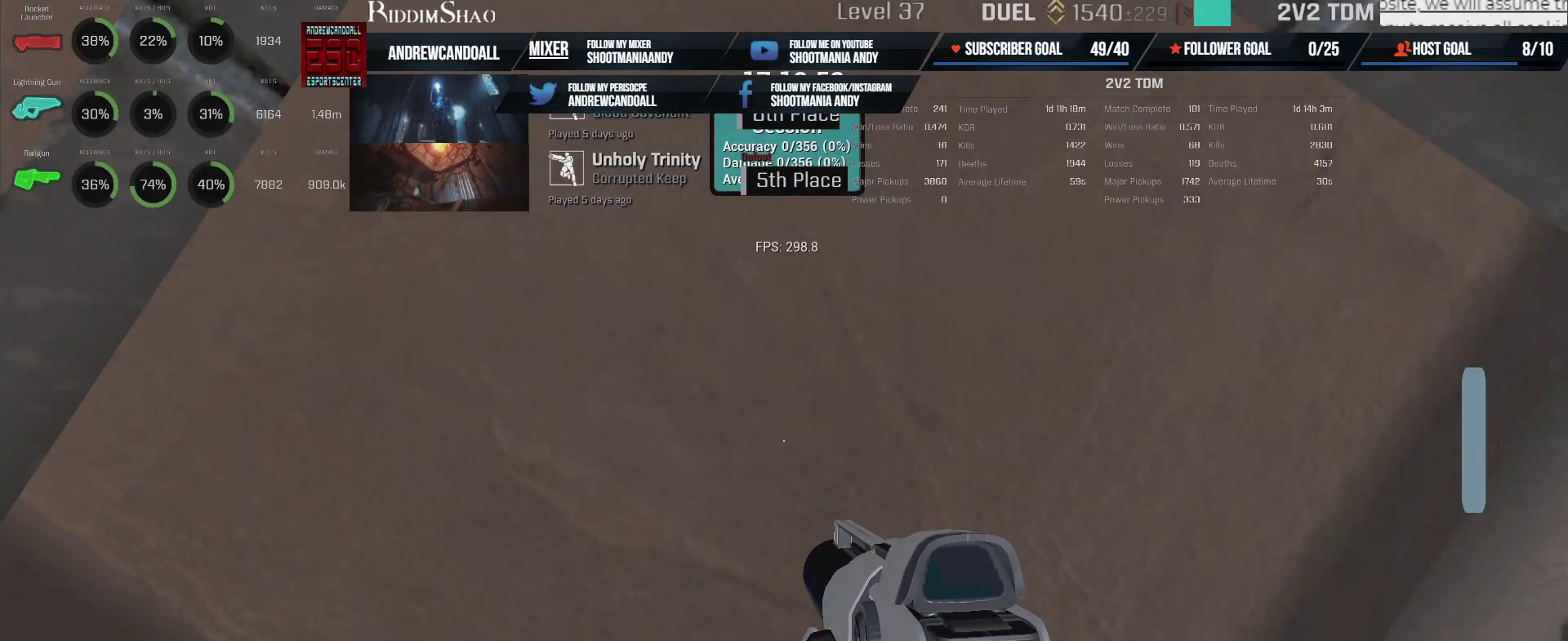
{"keys": [], "mouse": ["right"], "events": []}
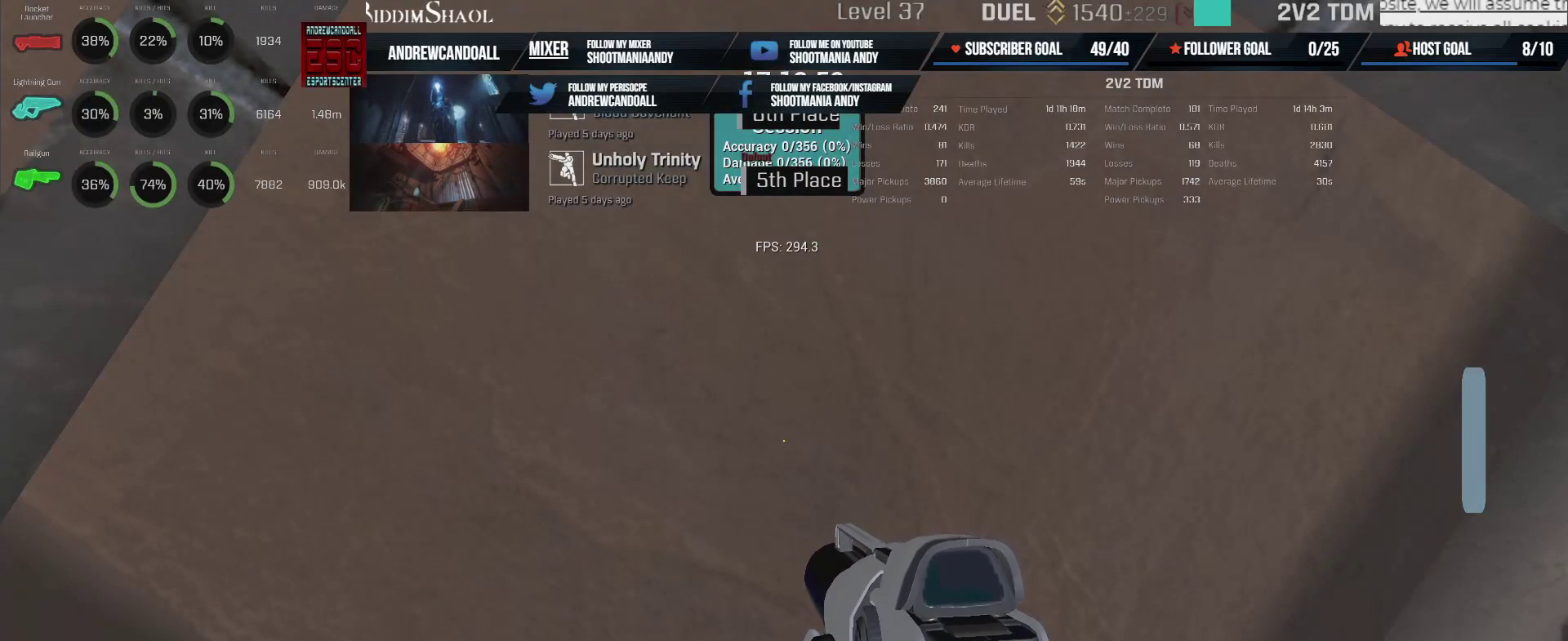
{"keys": [], "mouse": ["right"], "events": []}
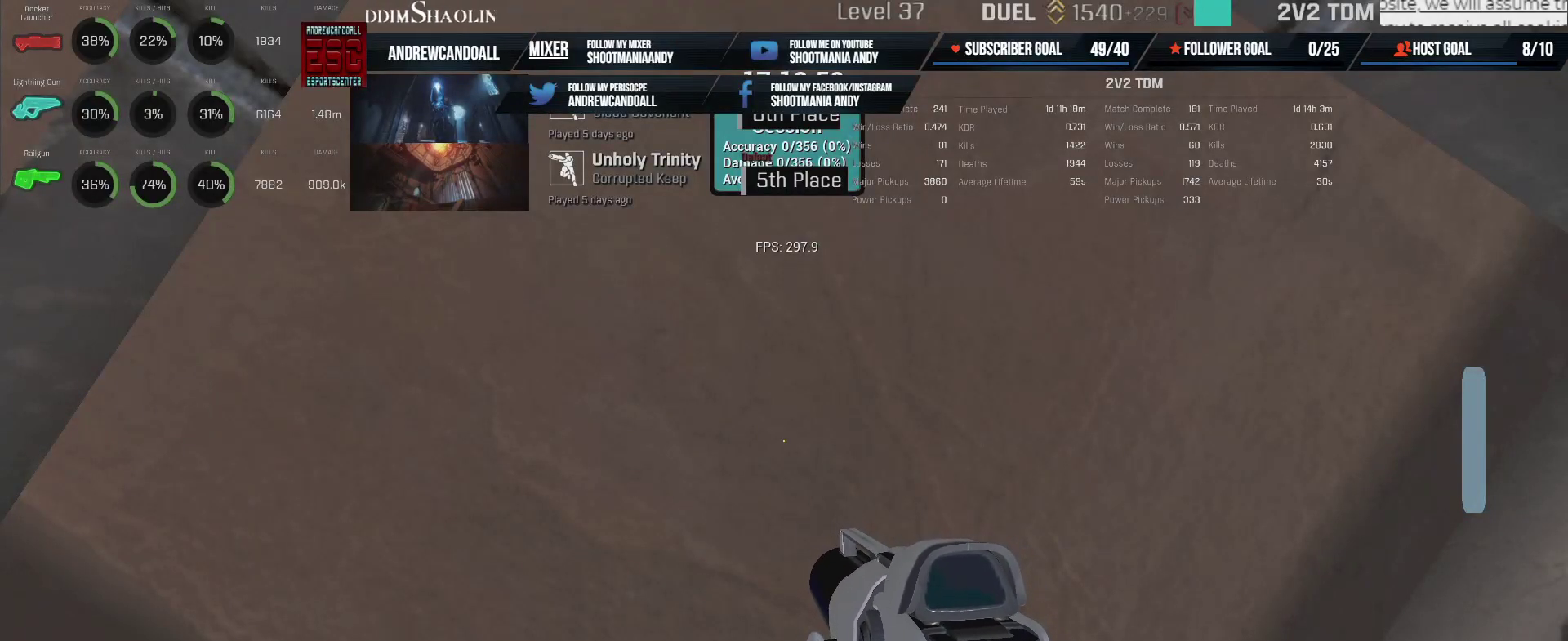
{"keys": [], "mouse": ["right"], "events": []}
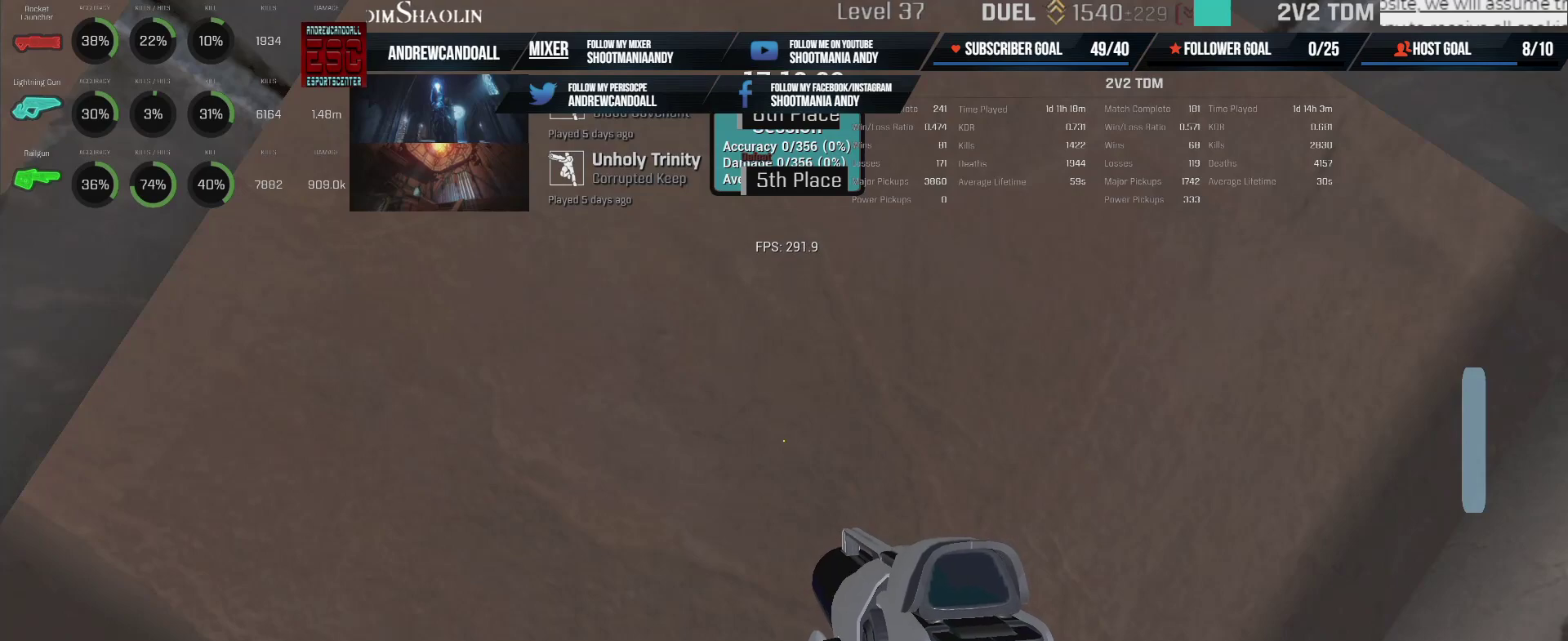
{"keys": [], "mouse": ["right"], "events": []}
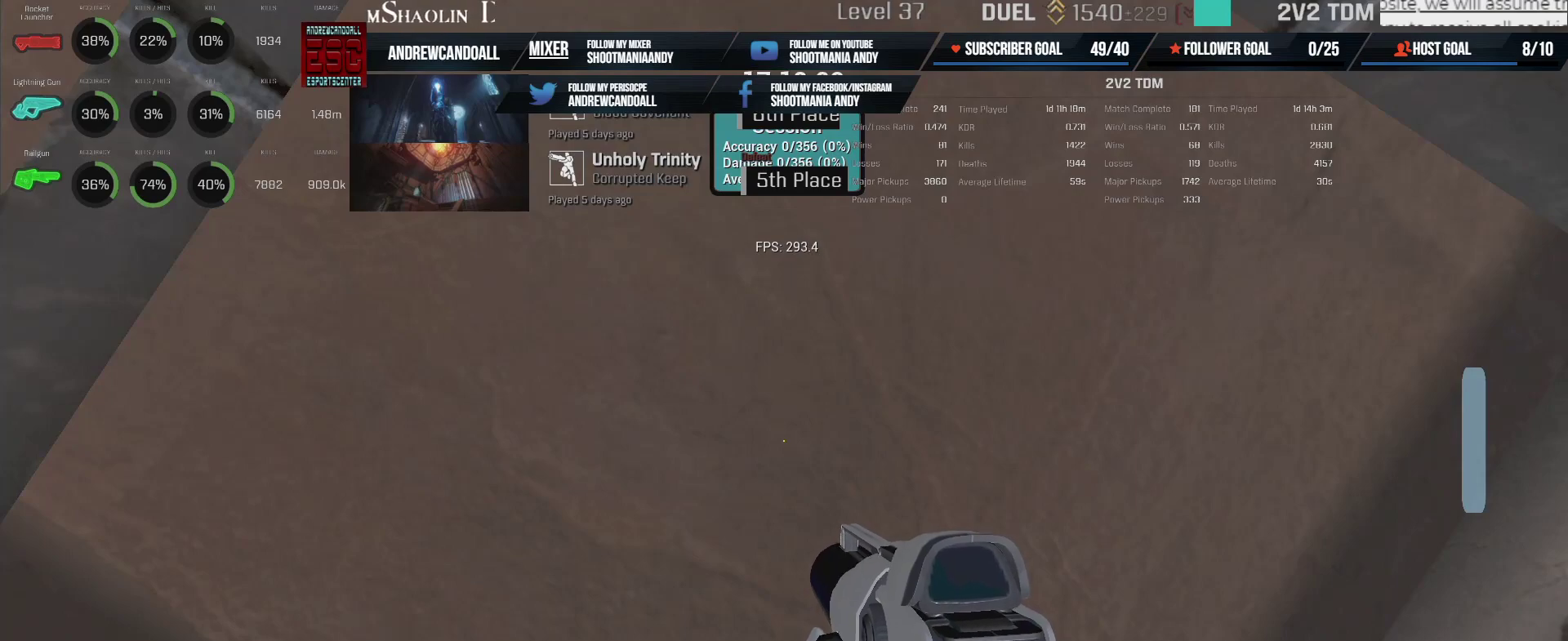
{"keys": [], "mouse": ["right"], "events": []}
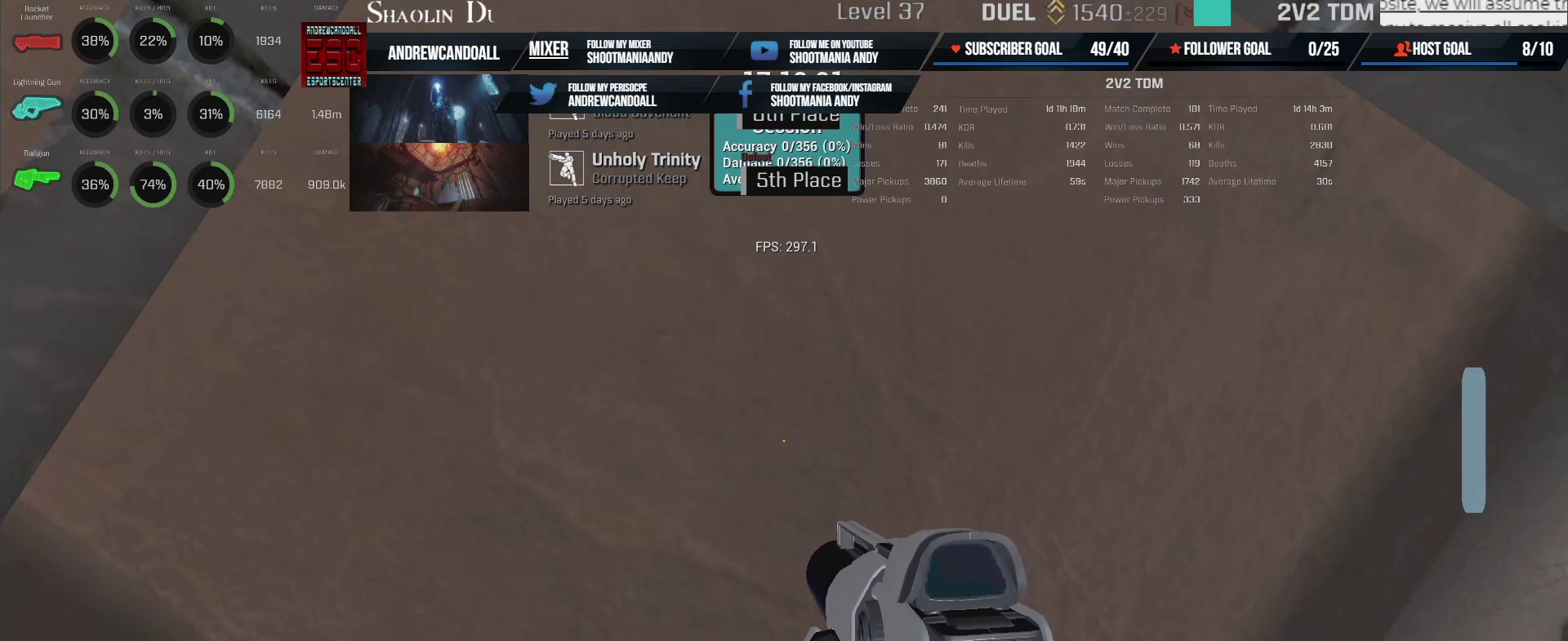
{"keys": [], "mouse": ["right"], "events": []}
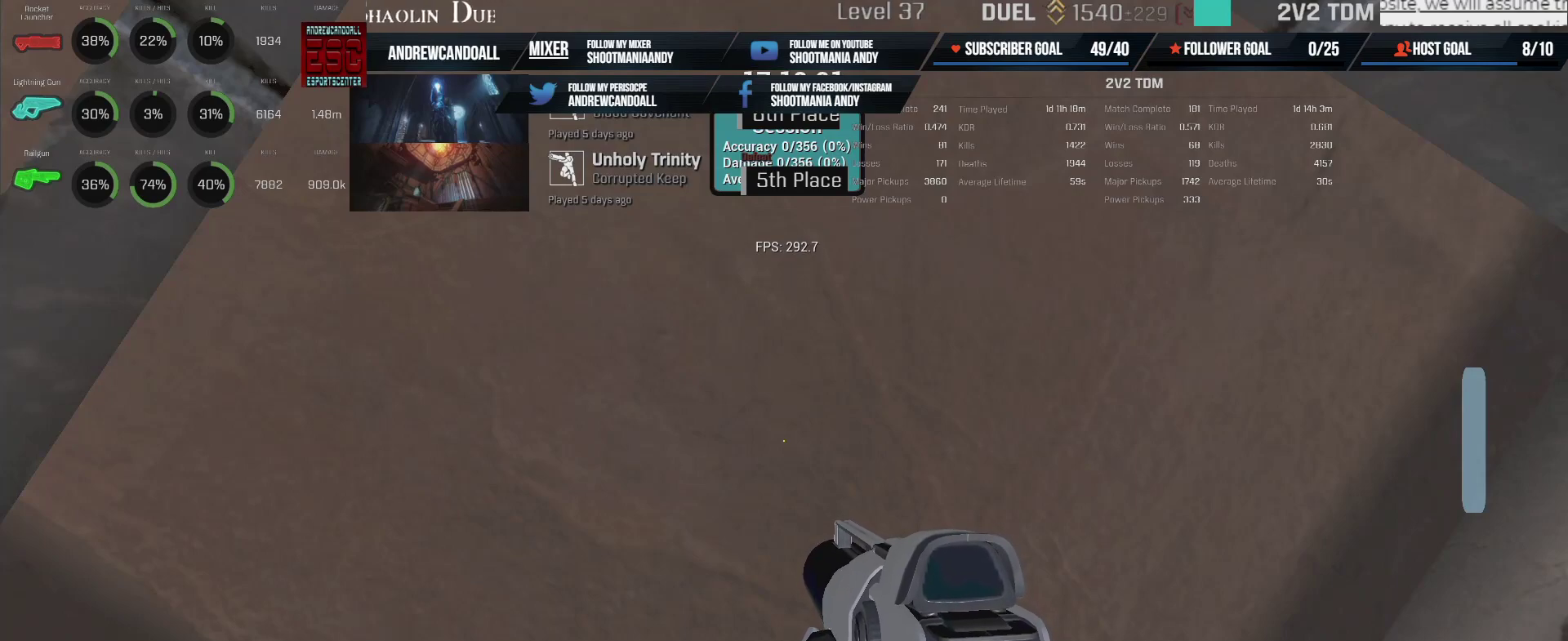
{"keys": [], "mouse": ["right"], "events": []}
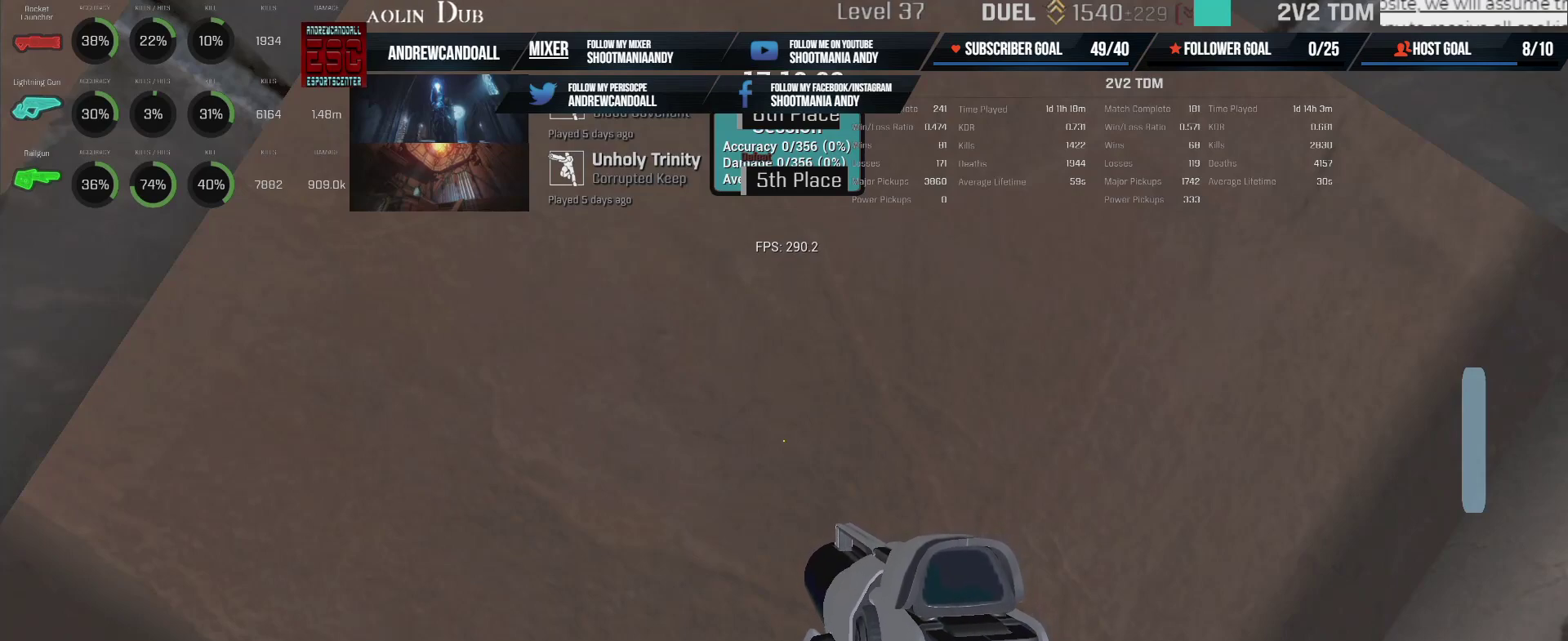
{"keys": [], "mouse": ["right"], "events": []}
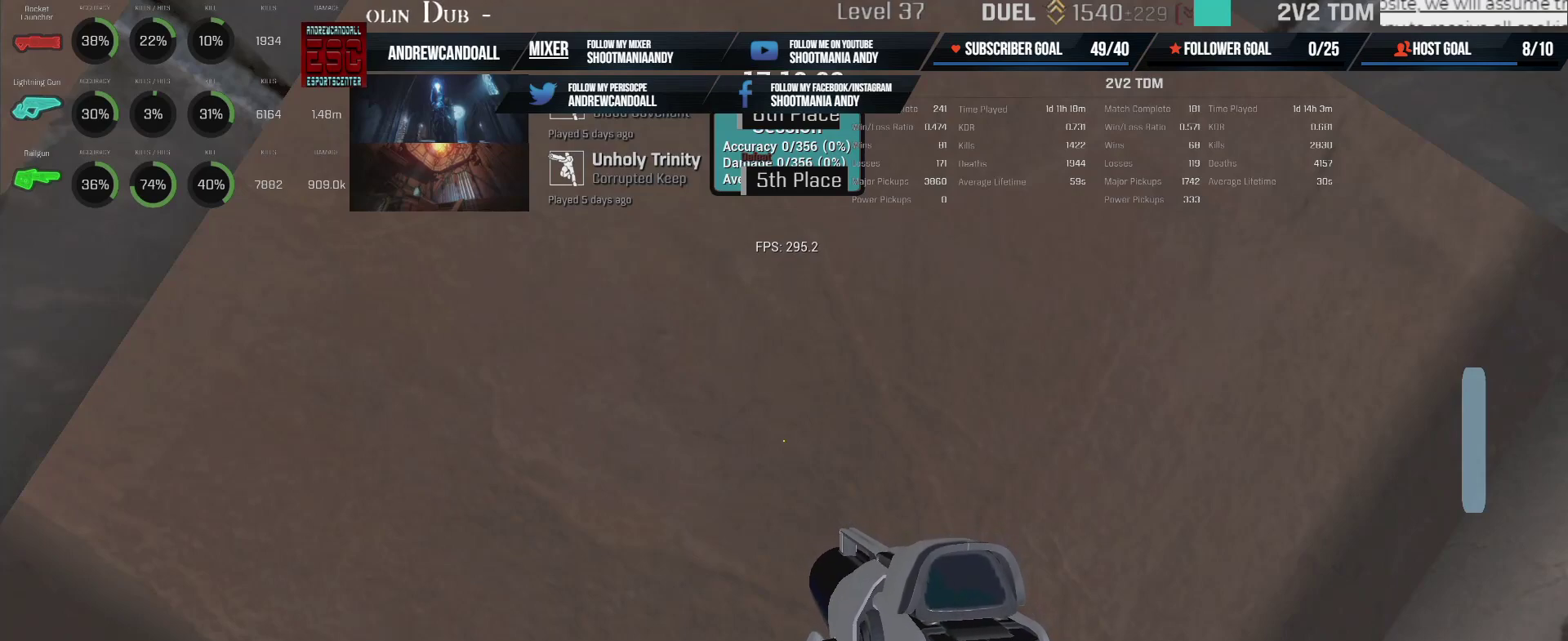
{"keys": [], "mouse": ["right"], "events": []}
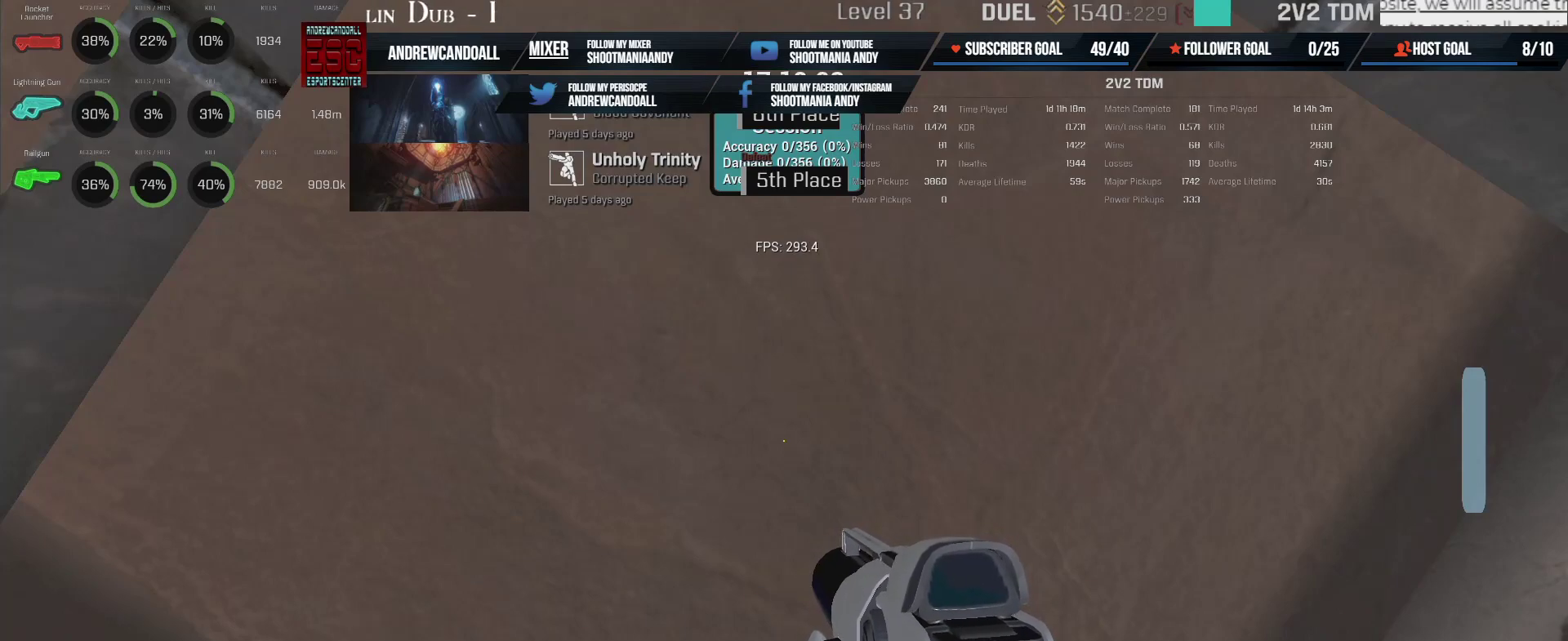
{"keys": [], "mouse": ["right"], "events": []}
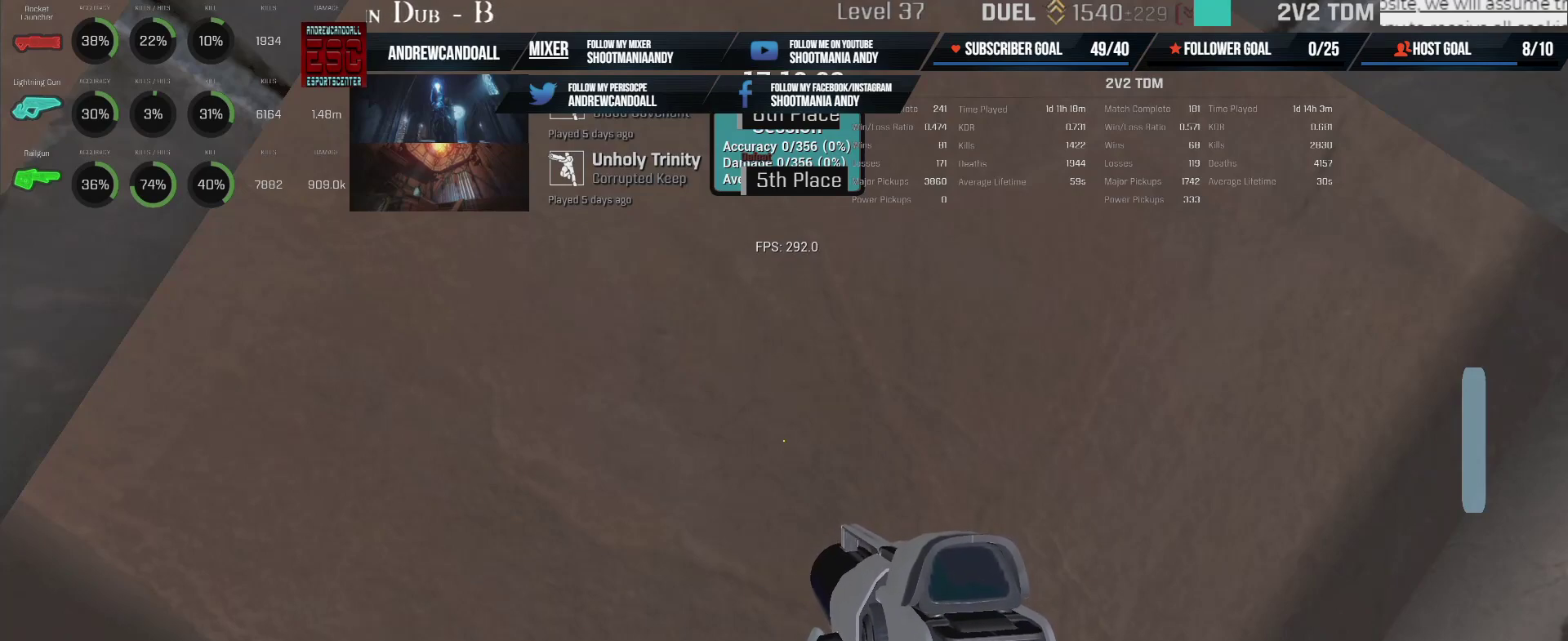
{"keys": [], "mouse": ["right"], "events": []}
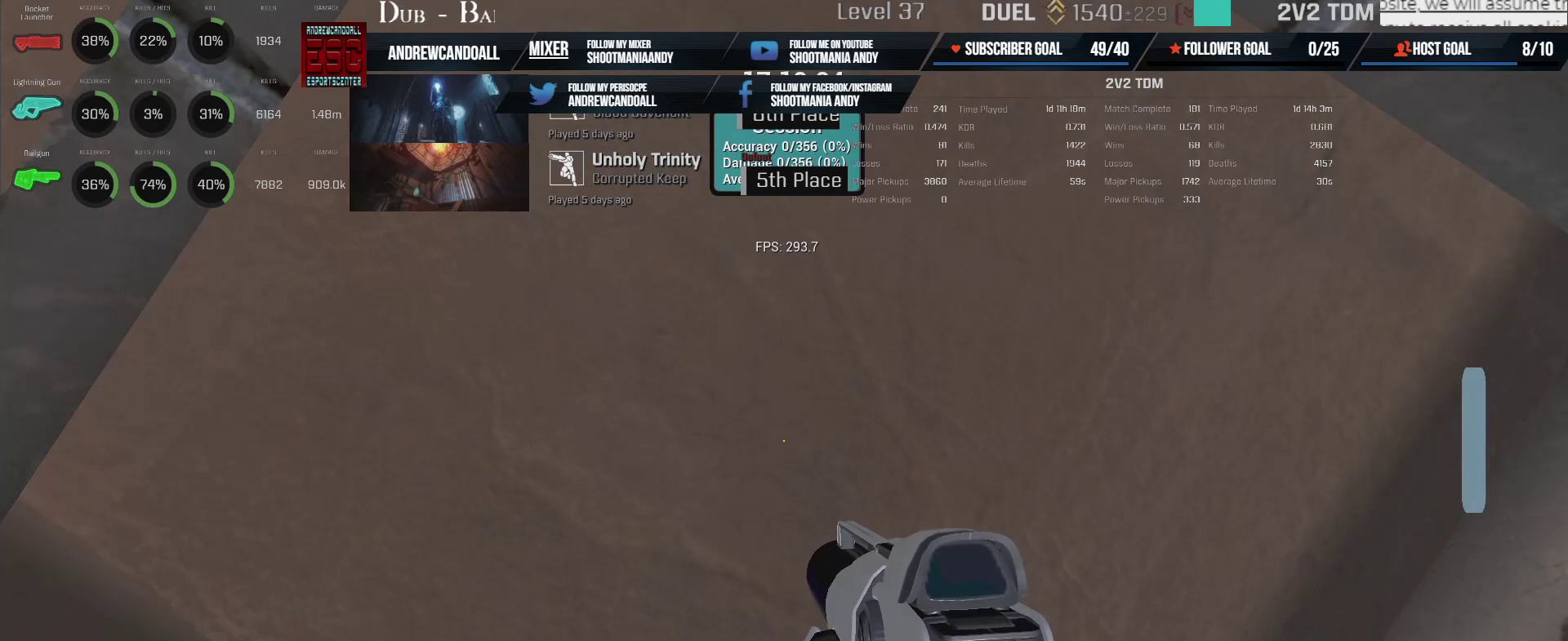
{"keys": [], "mouse": ["right"], "events": []}
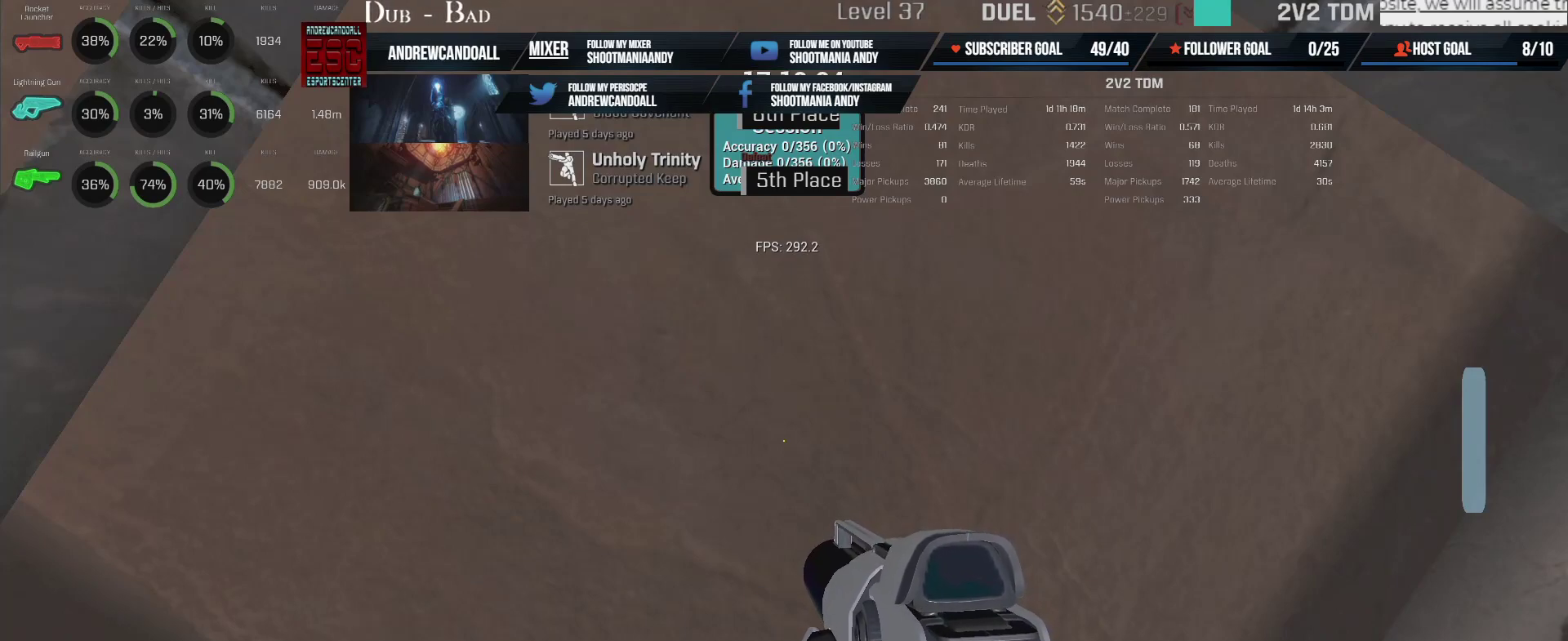
{"keys": [], "mouse": ["right", "mb4"], "events": [[400, "mouse_mb4", "down"]]}
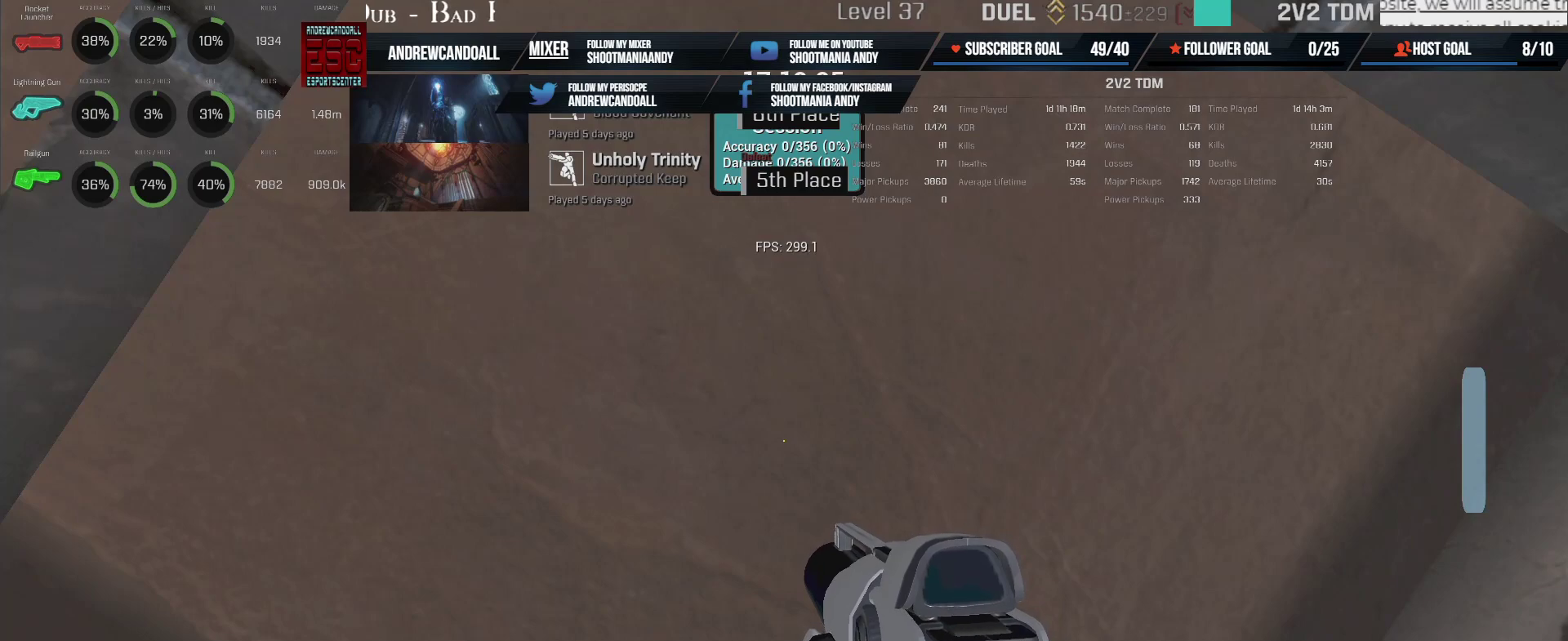
{"keys": [], "mouse": ["right"], "events": [[33, "mouse_mb4", "up"]]}
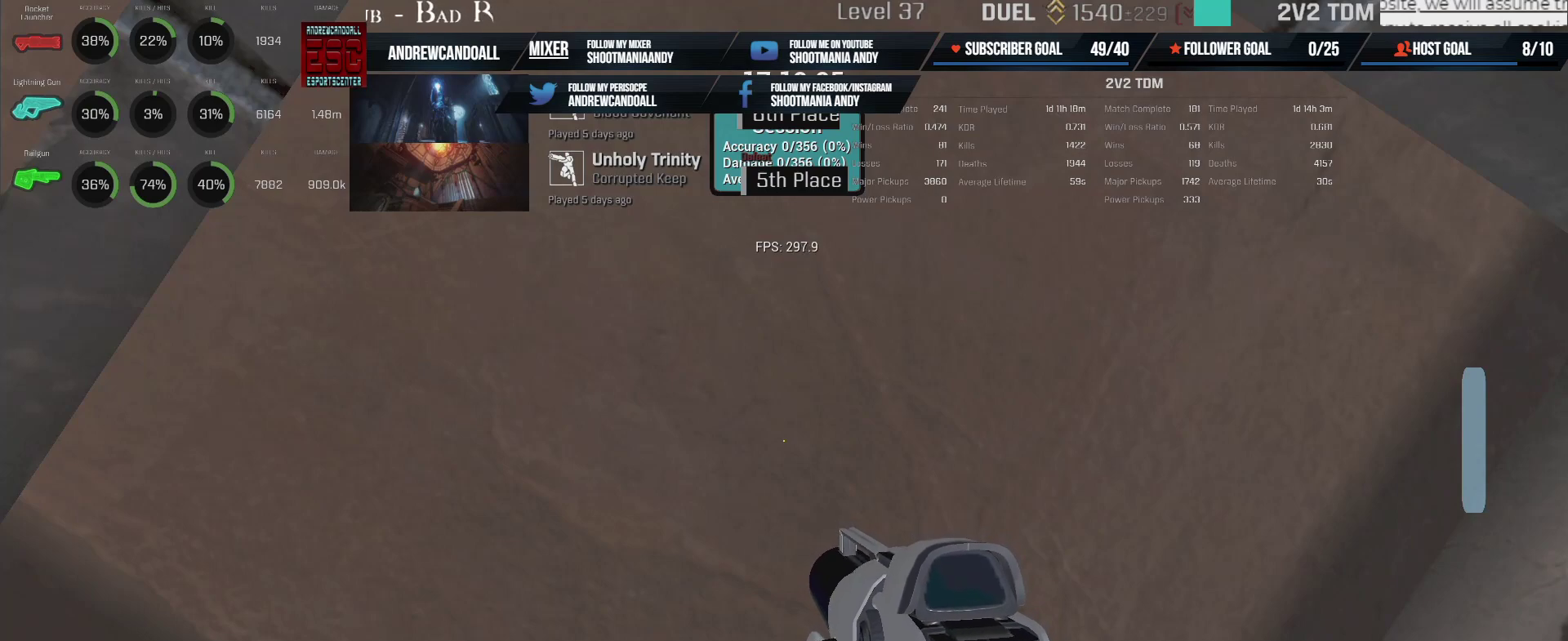
{"keys": [], "mouse": ["right"], "events": [[200, "mouse_left", "down"], [333, "mouse_left", "up"]]}
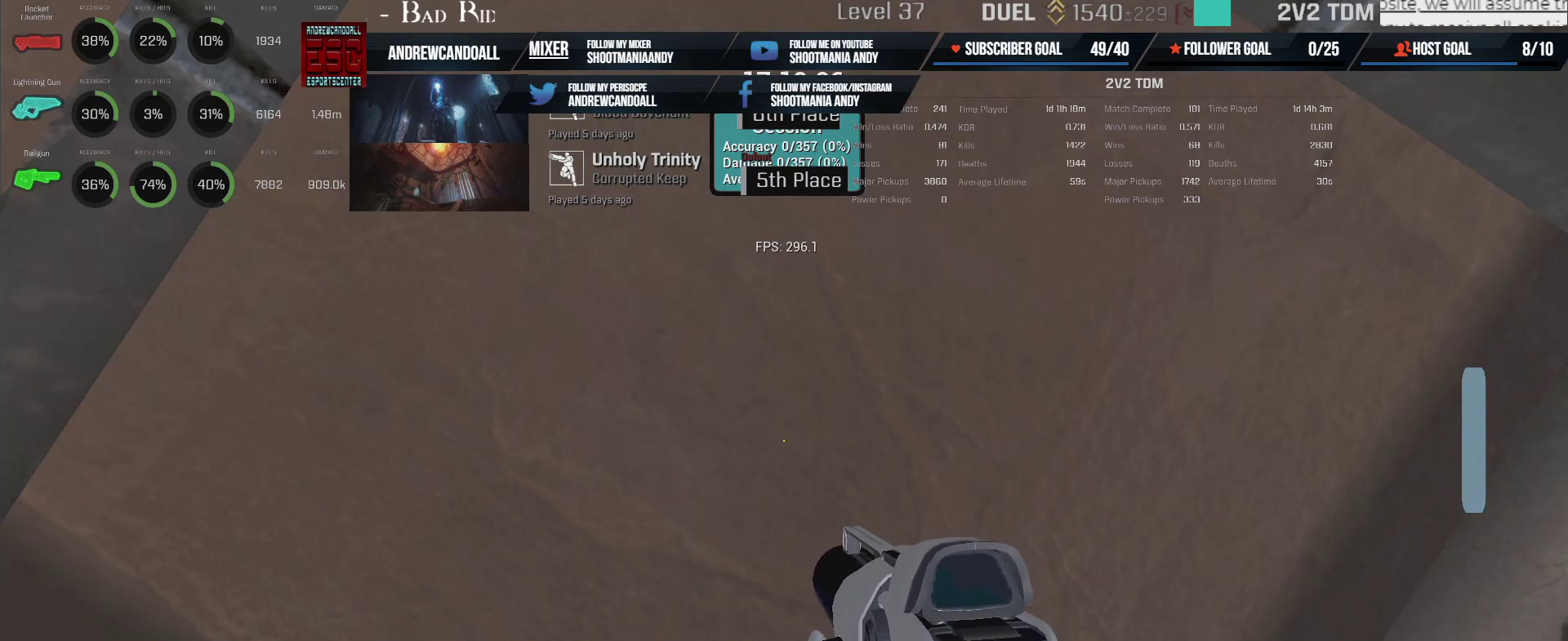
{"keys": [], "mouse": ["right"], "events": []}
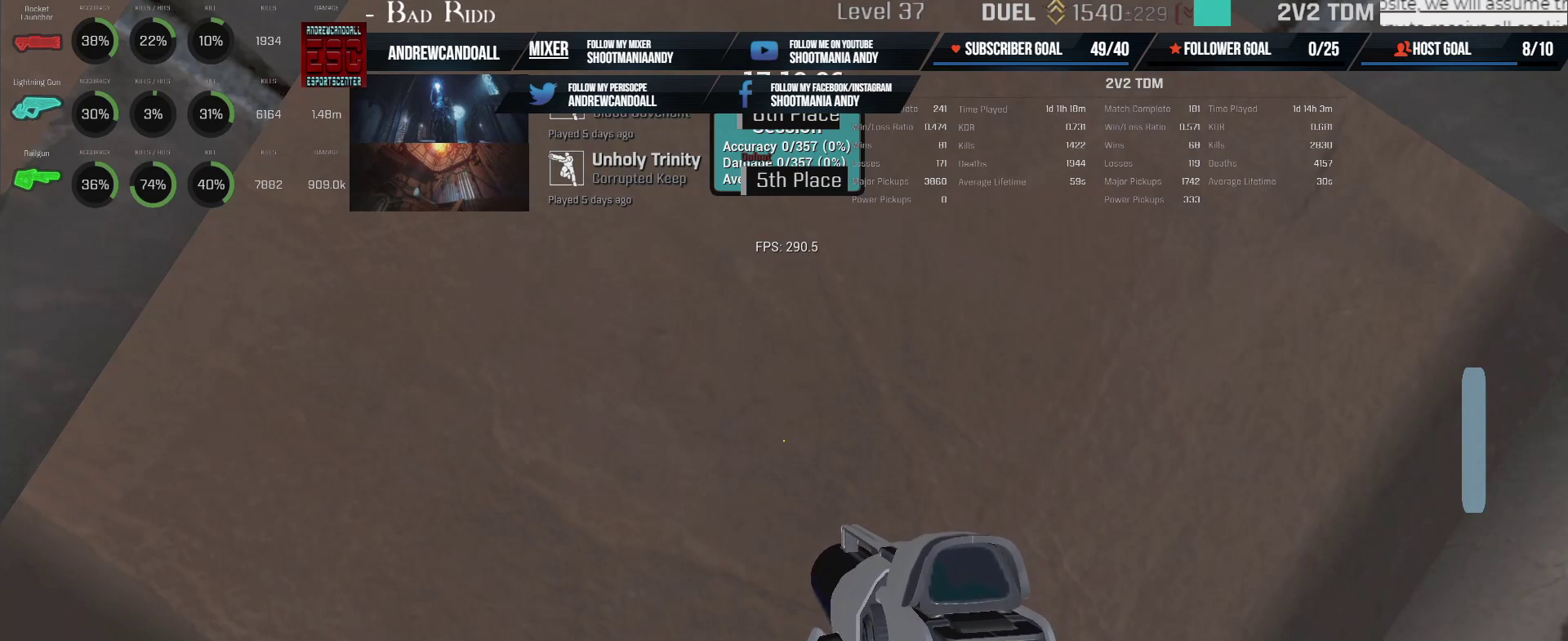
{"keys": [], "mouse": ["right"], "events": []}
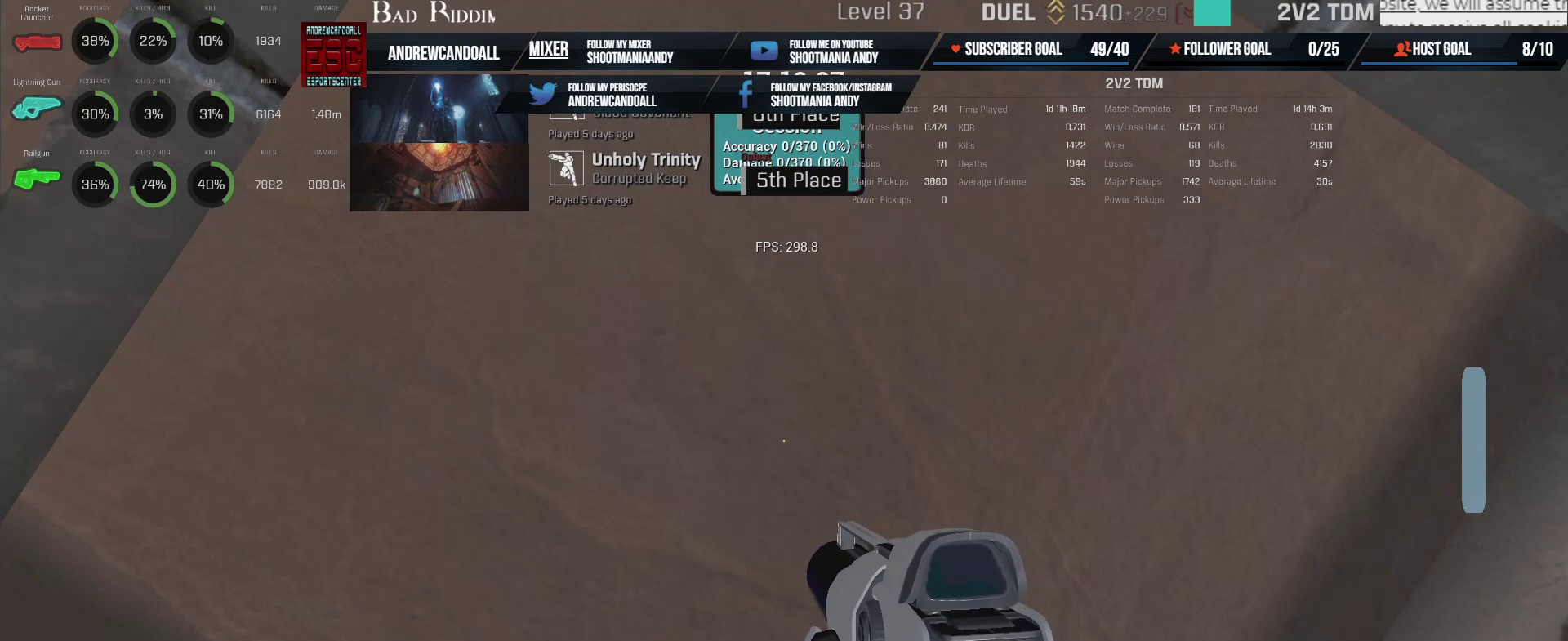
{"keys": [], "mouse": ["right", "mb4", "mb5"], "events": [[400, "mouse_mb5", "down"], [417, "mouse_mb4", "down"]]}
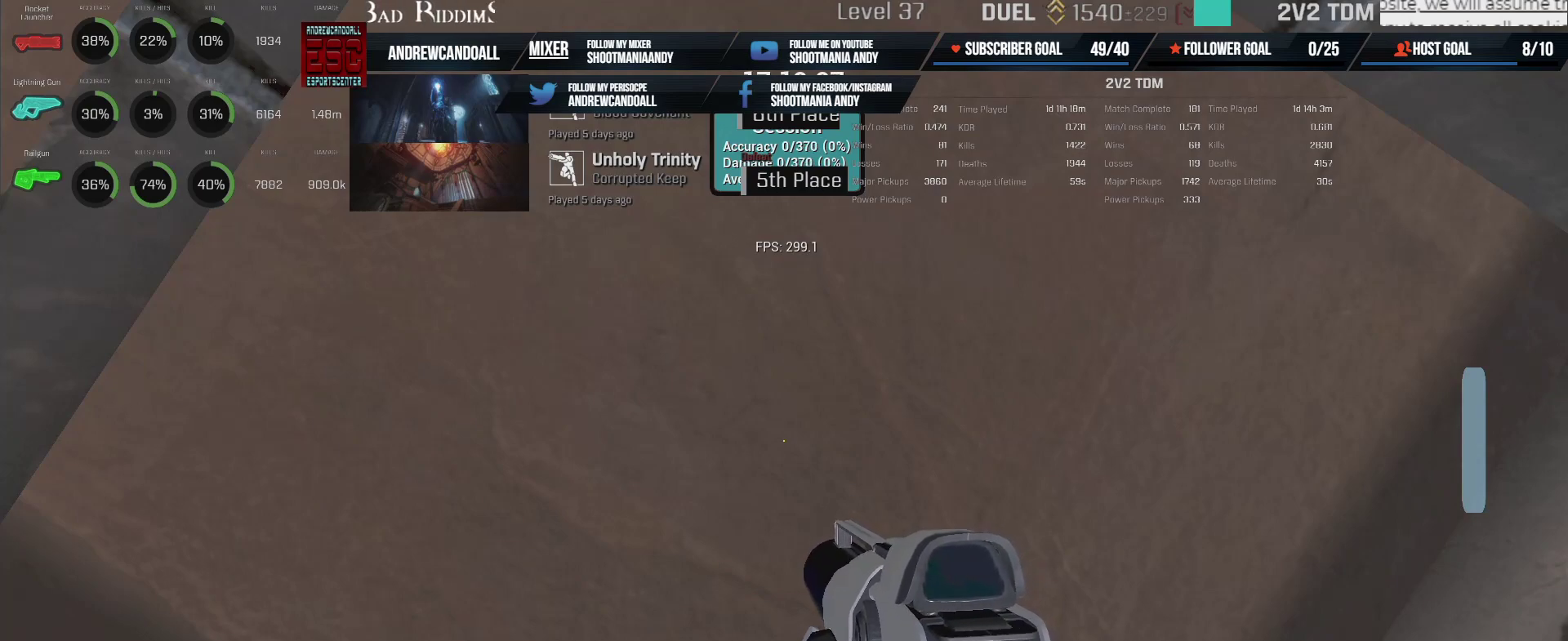
{"keys": [], "mouse": [], "events": [[17, "mouse_mb4", "up"], [83, "mouse_mb5", "up"], [217, "mouse_right", "up"]]}
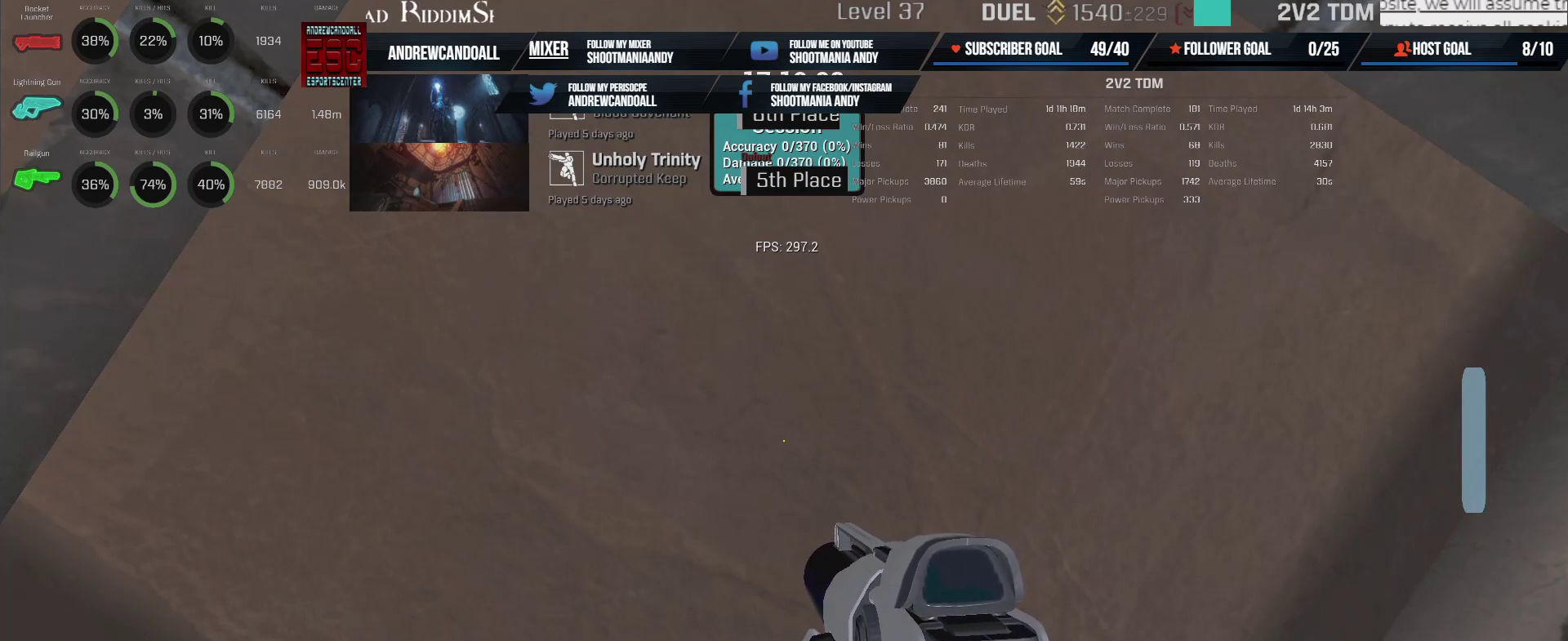
{"keys": [], "mouse": [], "events": []}
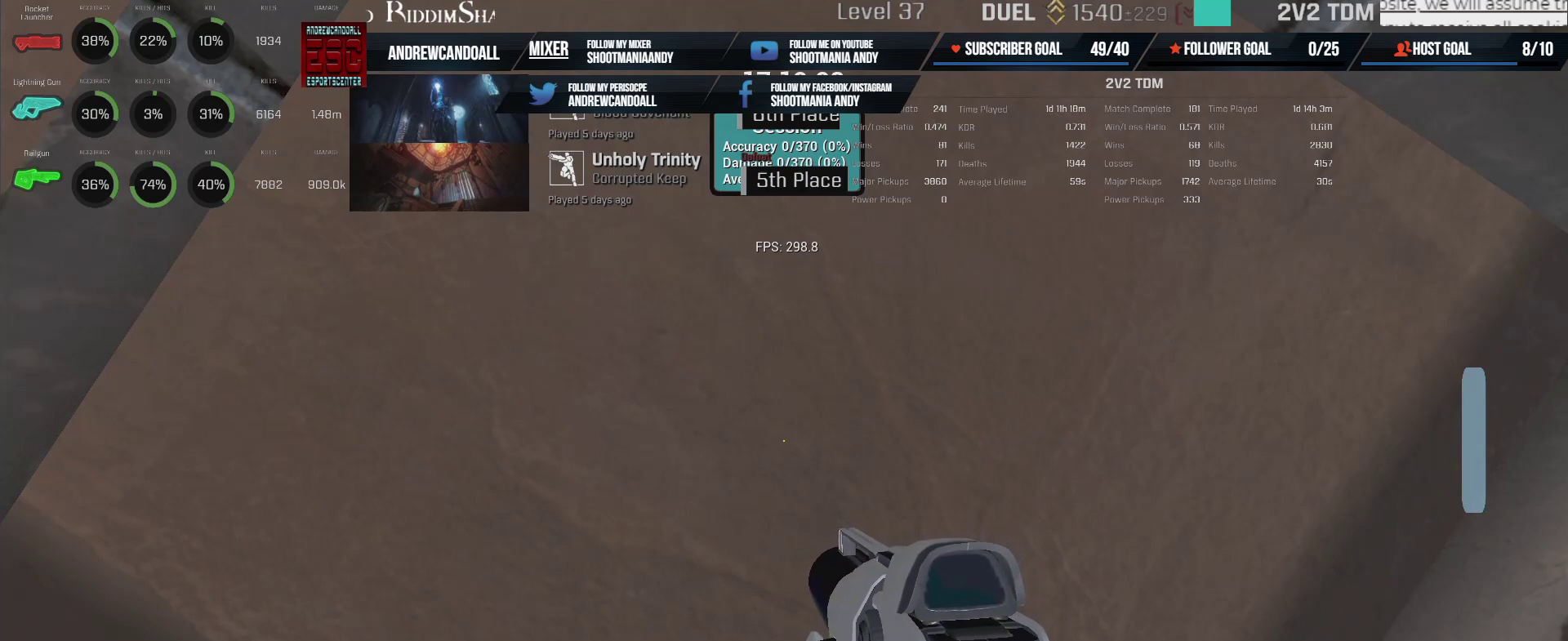
{"keys": [], "mouse": [], "events": []}
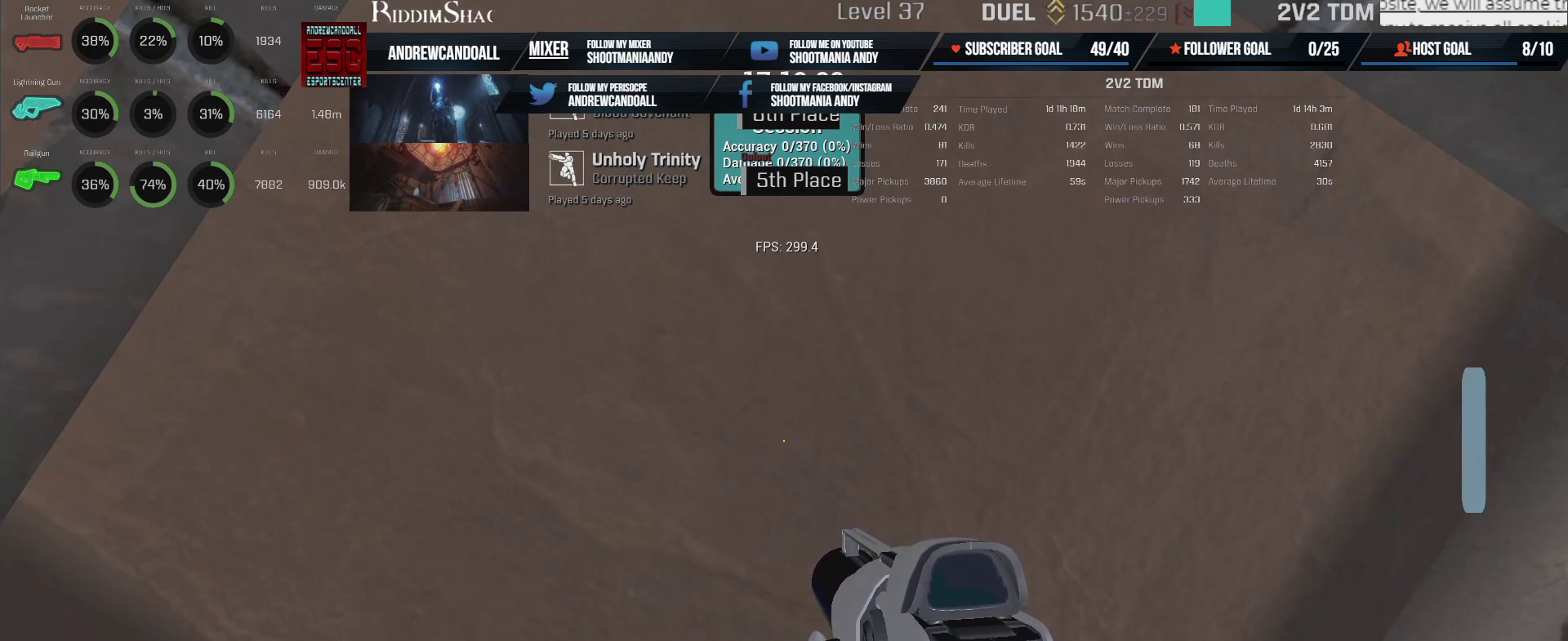
{"keys": [], "mouse": [], "events": []}